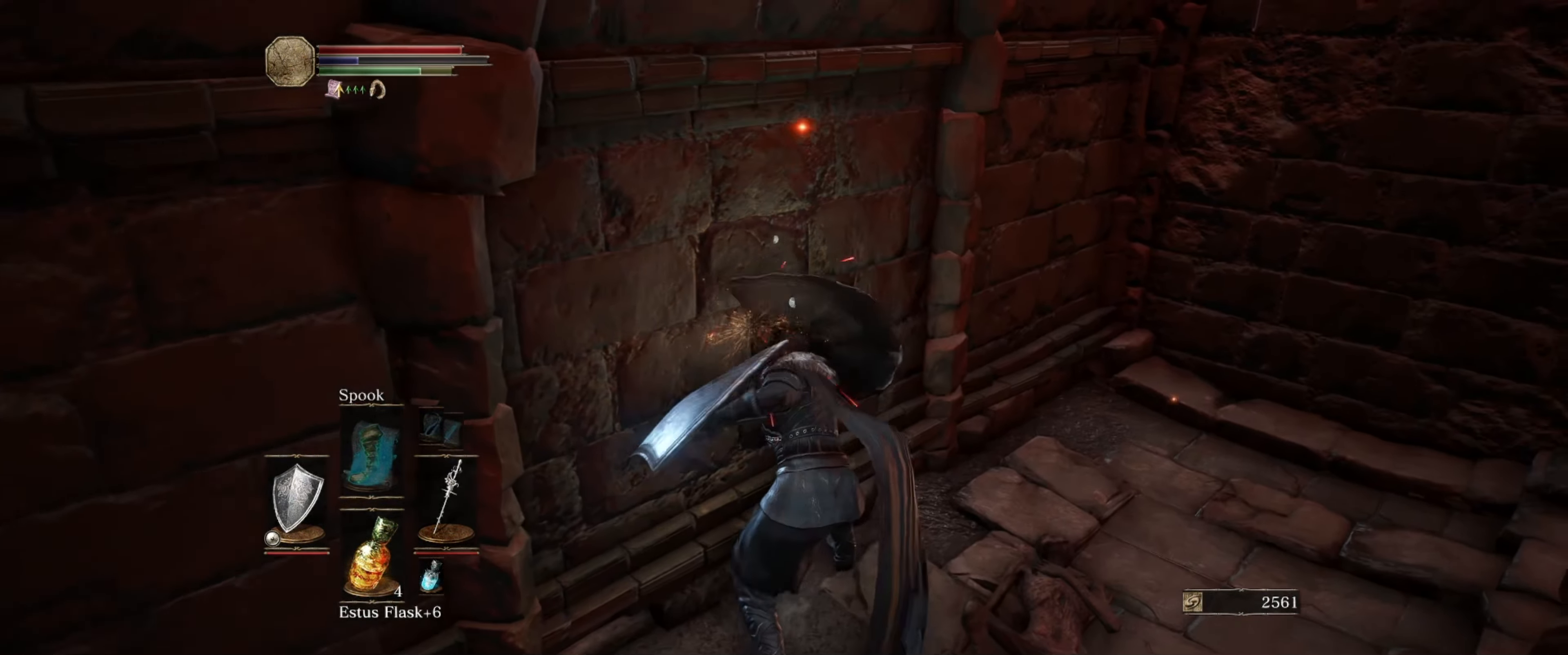
Gameplay with a controller (Xbox layout); each line is a JSON object with the inputs held at the frame after it. "events" lists button and stick changes between this image and that frame as [ms after this image, input, new state], when the widget could be followed in between. Not read: L3 R3.
{"buttons": [], "left_stick": "up-right", "right_stick": "center", "events": [[17, "left_stick", "right"], [400, "left_stick", "up-right"], [416, "right_stick", "center"]]}
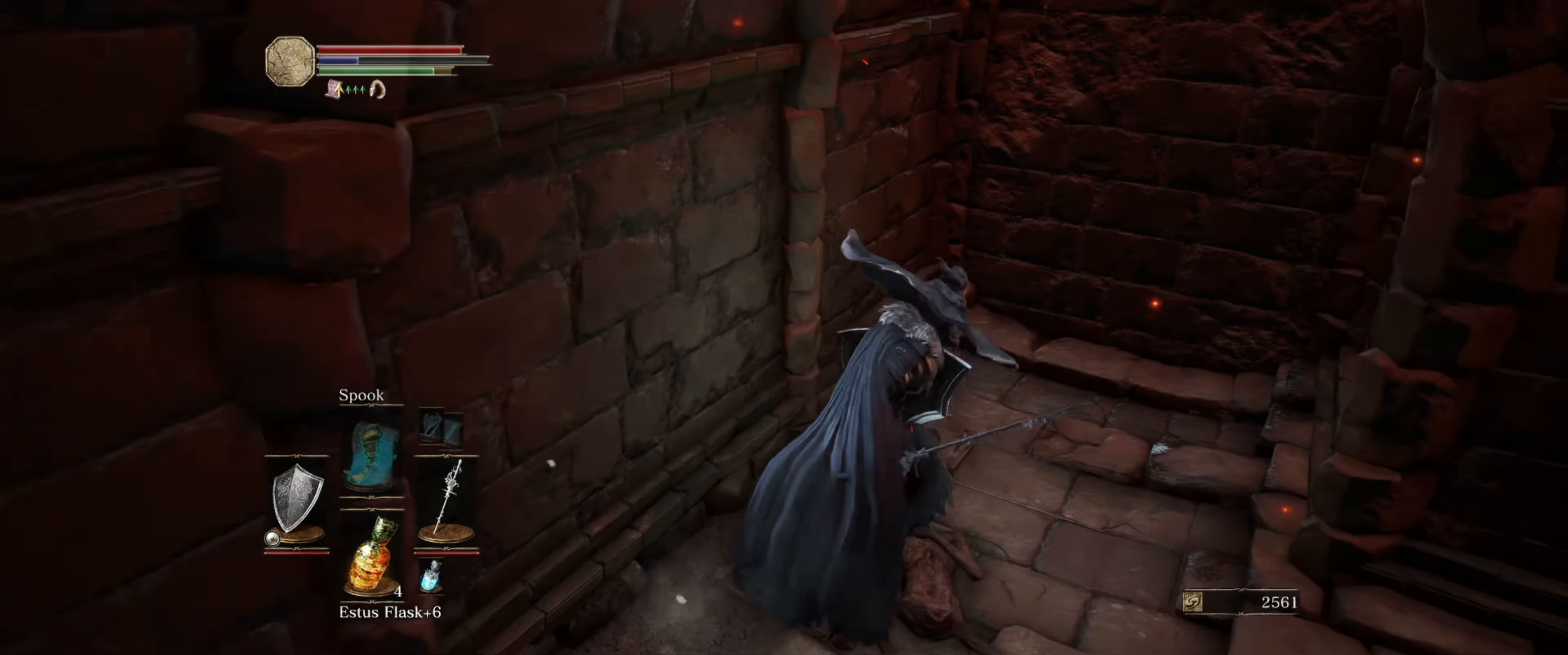
{"buttons": [], "left_stick": "center", "right_stick": "center", "events": [[83, "right_stick", "left"], [133, "left_stick", "up"], [250, "R1", "down"], [250, "left_stick", "up-left"], [383, "R1", "up"], [433, "left_stick", "center"], [466, "right_stick", "center"]]}
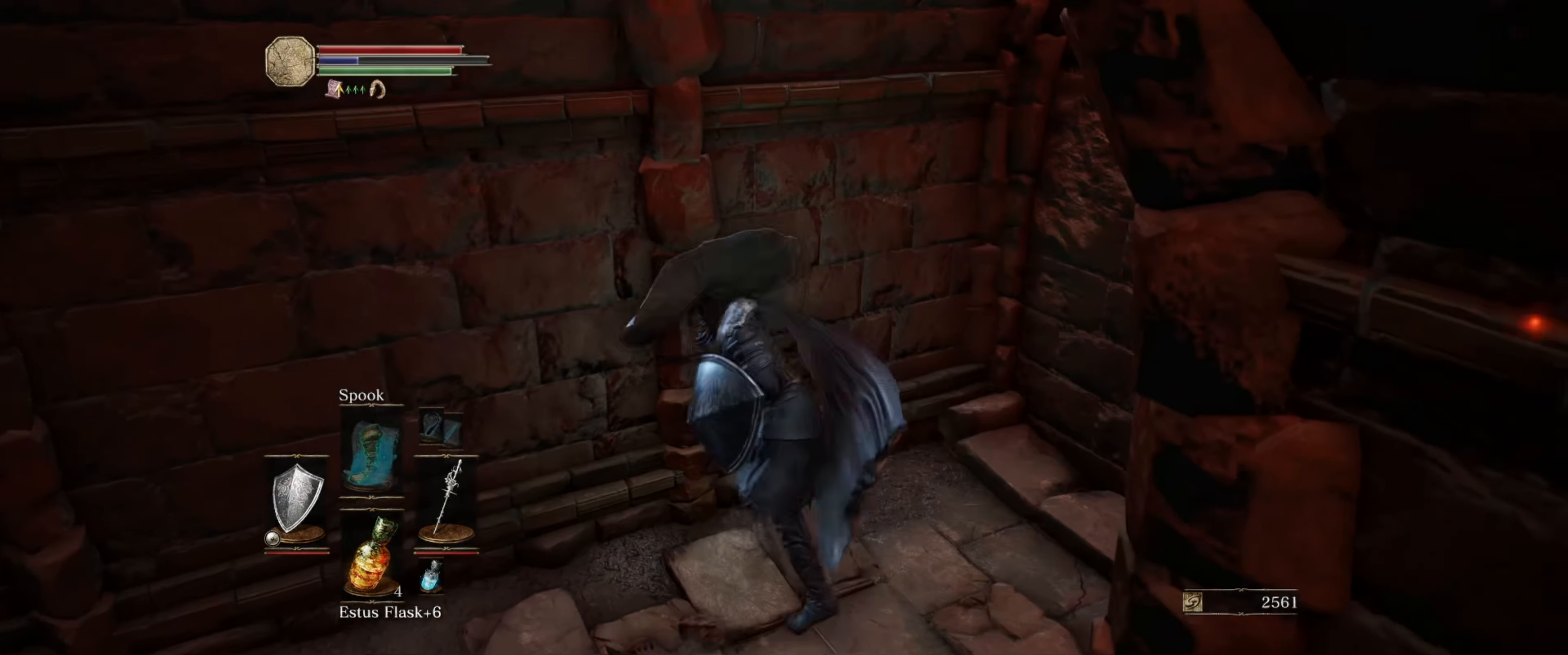
{"buttons": [], "left_stick": "center", "right_stick": "down-right", "events": [[300, "right_stick", "down-right"]]}
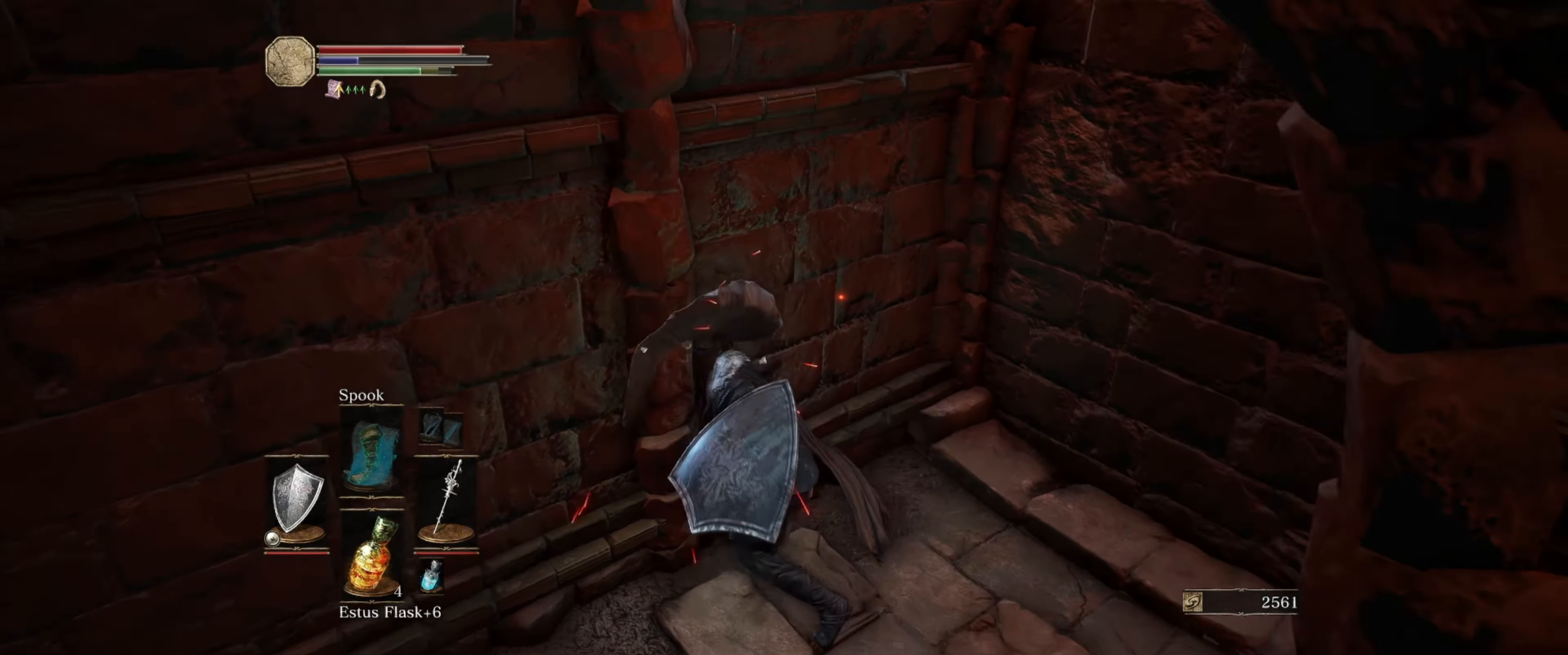
{"buttons": [], "left_stick": "up", "right_stick": "center", "events": [[83, "left_stick", "up-right"], [416, "left_stick", "up"], [416, "right_stick", "center"]]}
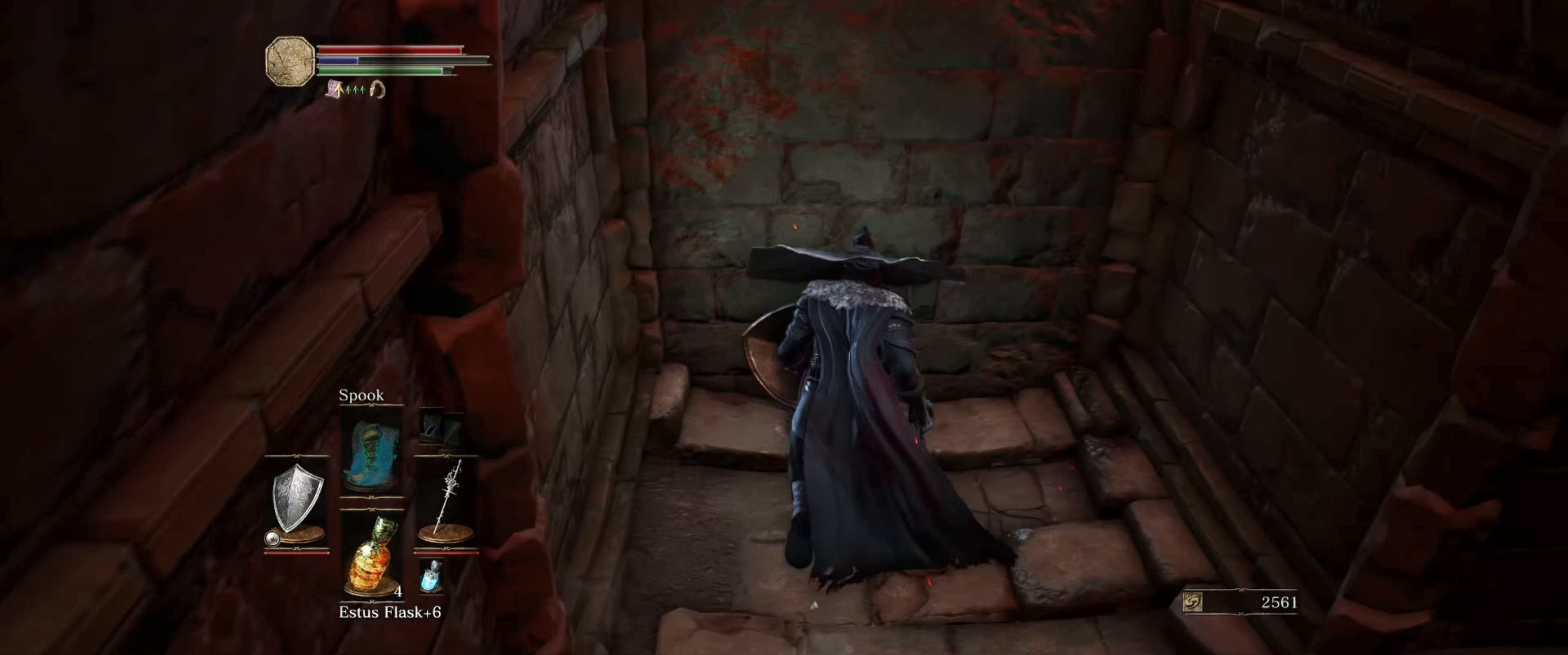
{"buttons": [], "left_stick": "center", "right_stick": "center", "events": [[66, "R1", "down"], [66, "right_stick", "left"], [150, "left_stick", "center"], [183, "right_stick", "center"], [200, "R1", "up"]]}
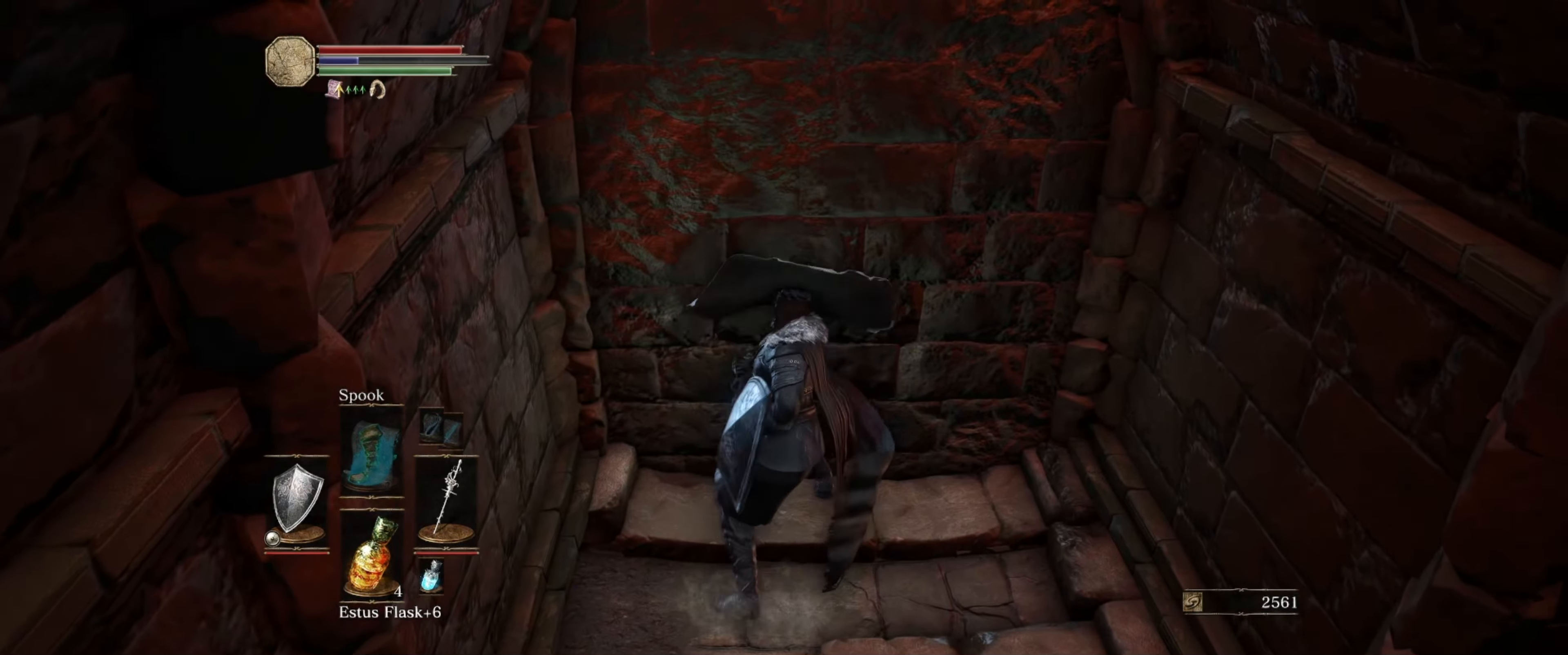
{"buttons": [], "left_stick": "right", "right_stick": "right", "events": [[166, "left_stick", "right"], [216, "right_stick", "right"]]}
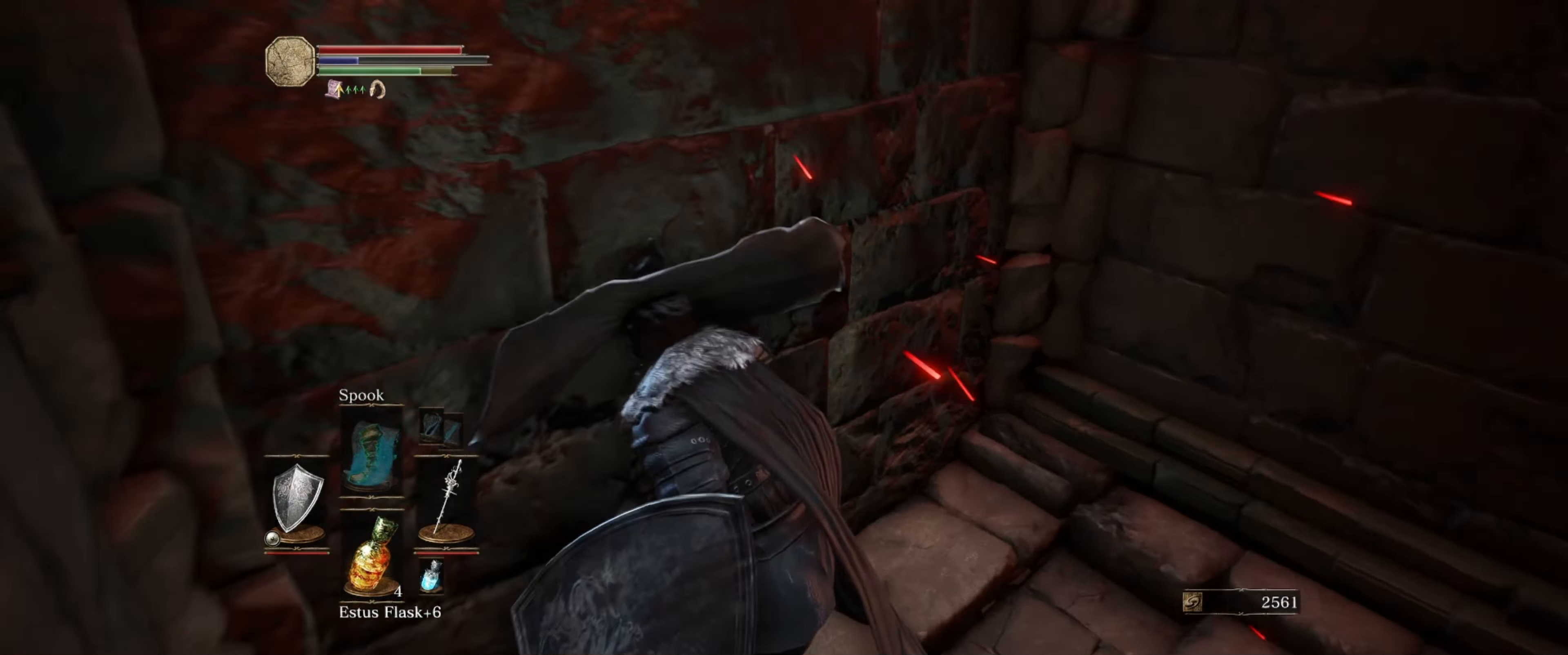
{"buttons": [], "left_stick": "center", "right_stick": "left", "events": [[33, "left_stick", "up-right"], [166, "R1", "down"], [250, "left_stick", "up"], [266, "right_stick", "center"], [300, "R1", "up"], [383, "left_stick", "center"], [416, "right_stick", "left"]]}
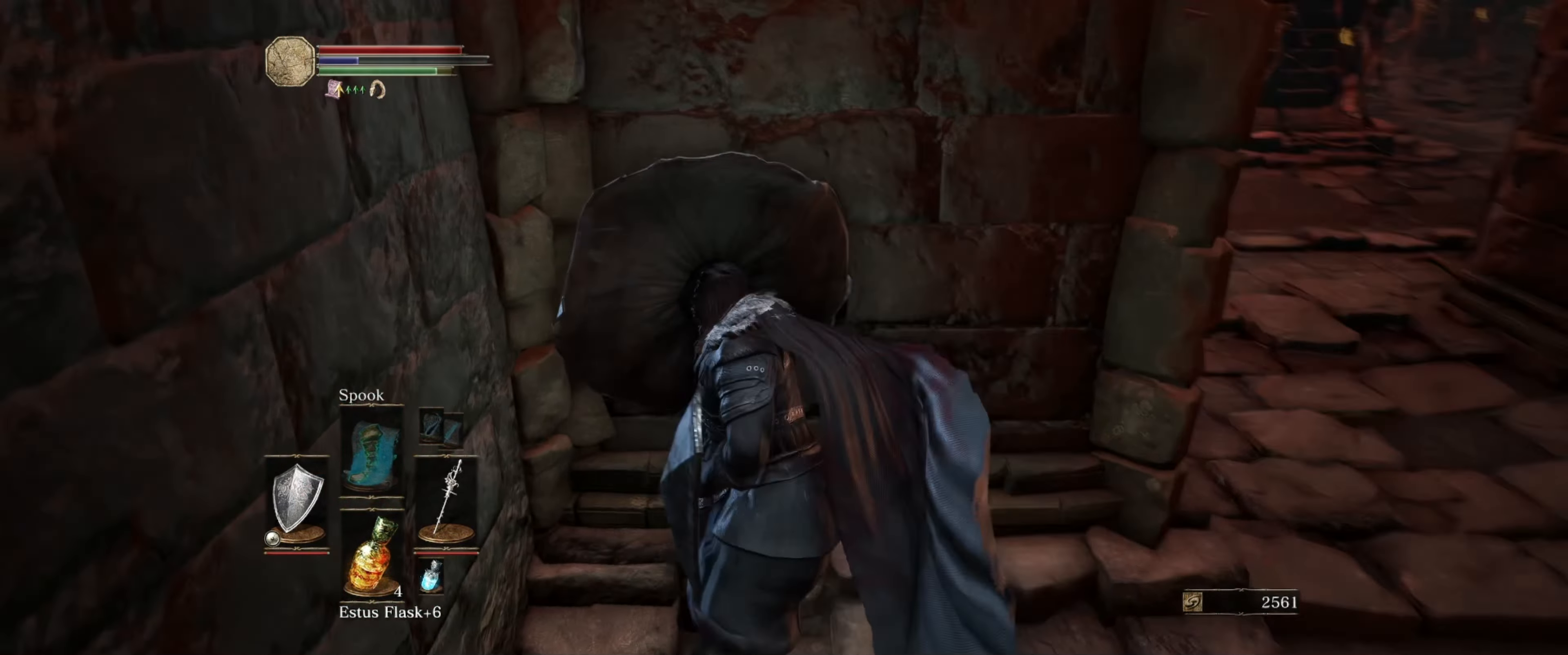
{"buttons": [], "left_stick": "right", "right_stick": "center", "events": [[133, "right_stick", "center"], [466, "left_stick", "right"]]}
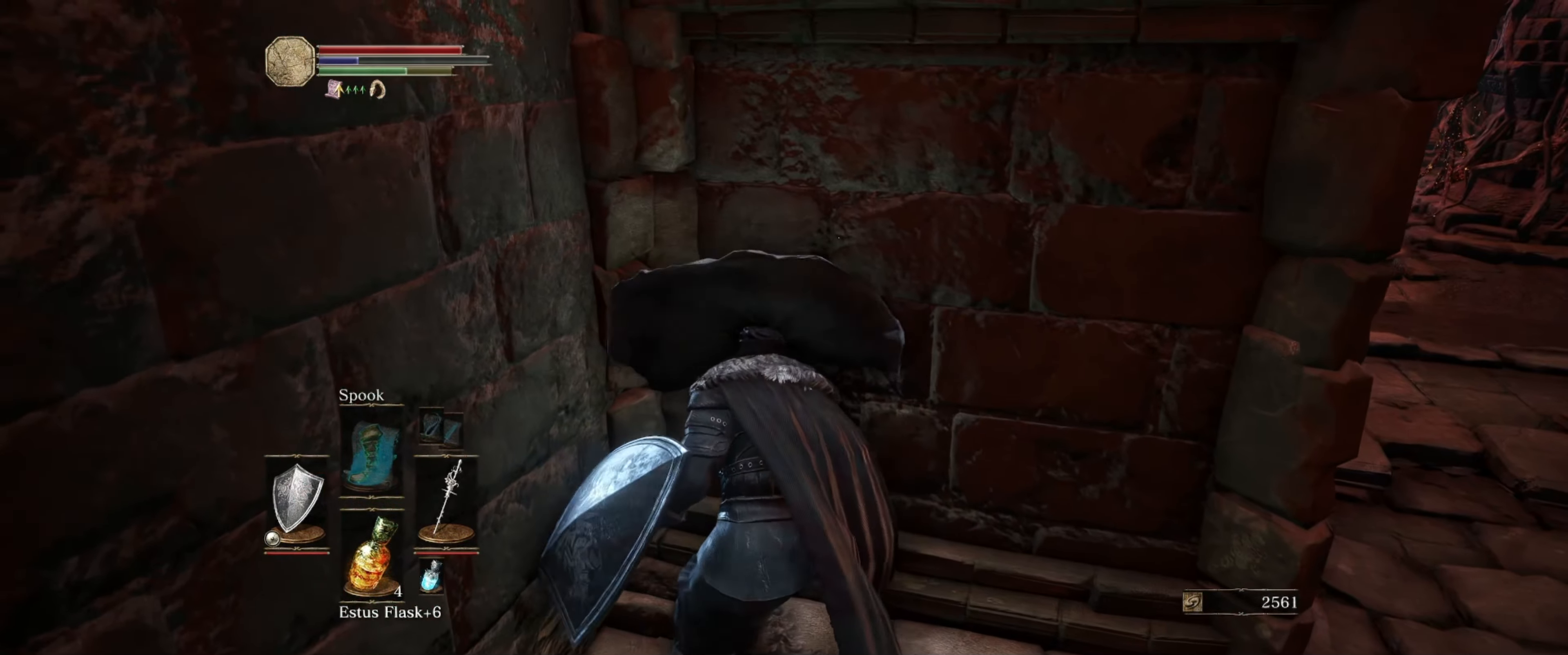
{"buttons": [], "left_stick": "down-left", "right_stick": "center", "events": [[200, "left_stick", "up-right"], [266, "A", "down"], [350, "A", "up"], [350, "left_stick", "up-left"], [400, "left_stick", "left"], [500, "left_stick", "down-left"]]}
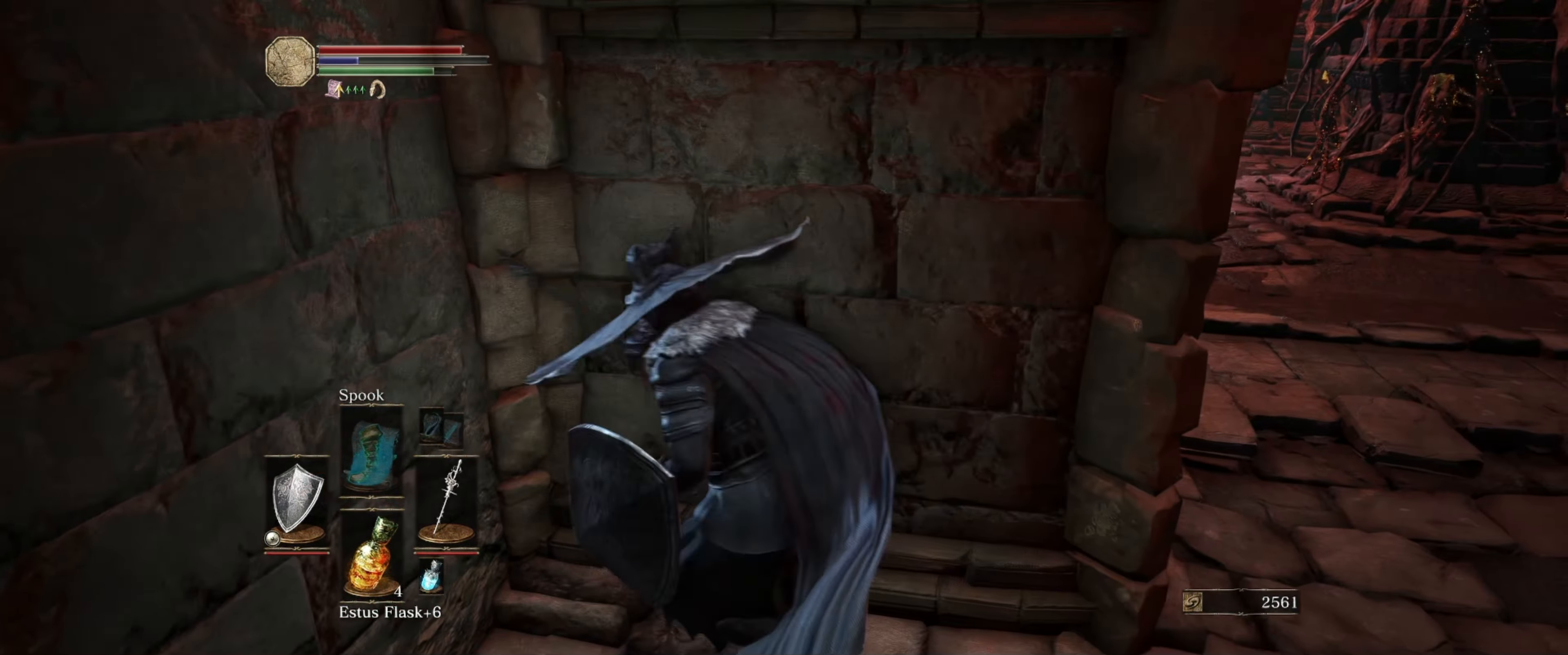
{"buttons": [], "left_stick": "left", "right_stick": "center", "events": [[33, "A", "down"], [116, "A", "up"], [350, "left_stick", "left"], [366, "A", "down"], [400, "A", "up"]]}
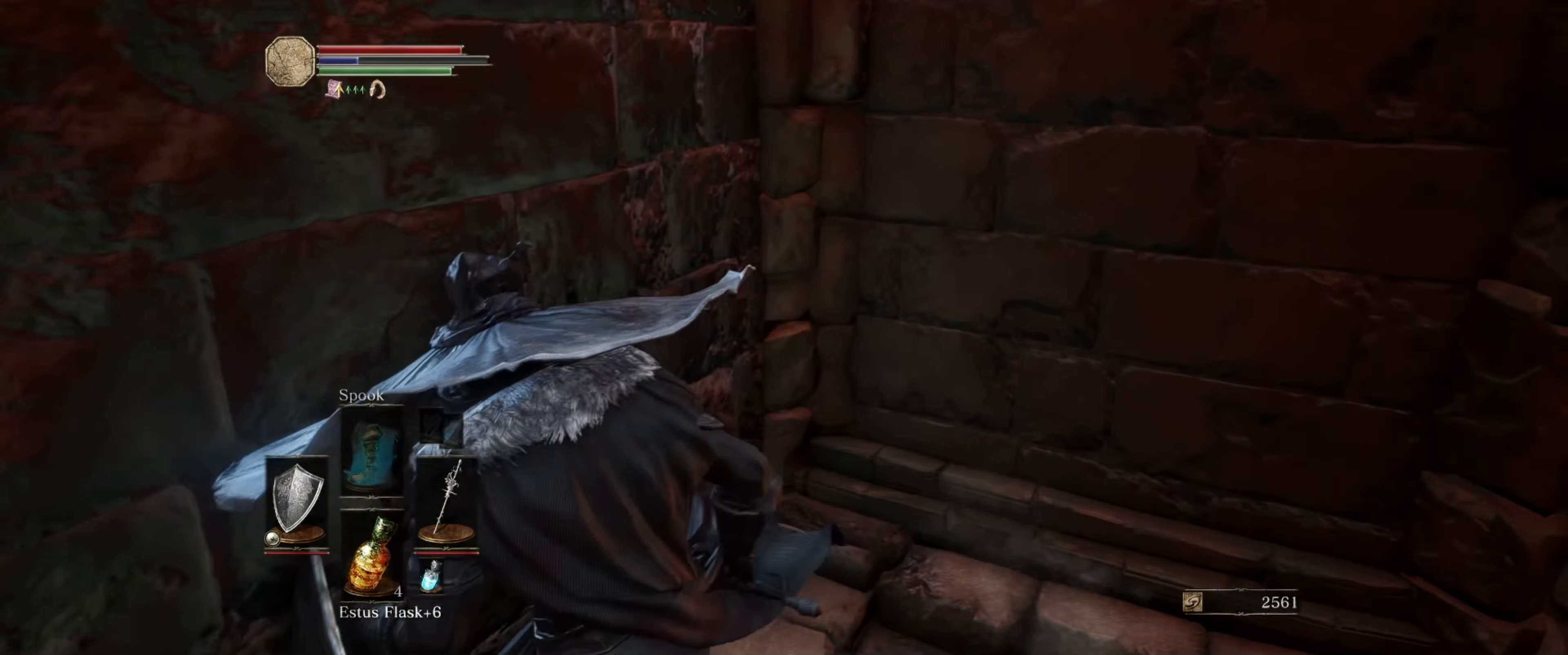
{"buttons": [], "left_stick": "down-left", "right_stick": "left", "events": [[83, "left_stick", "down-left"], [166, "right_stick", "left"]]}
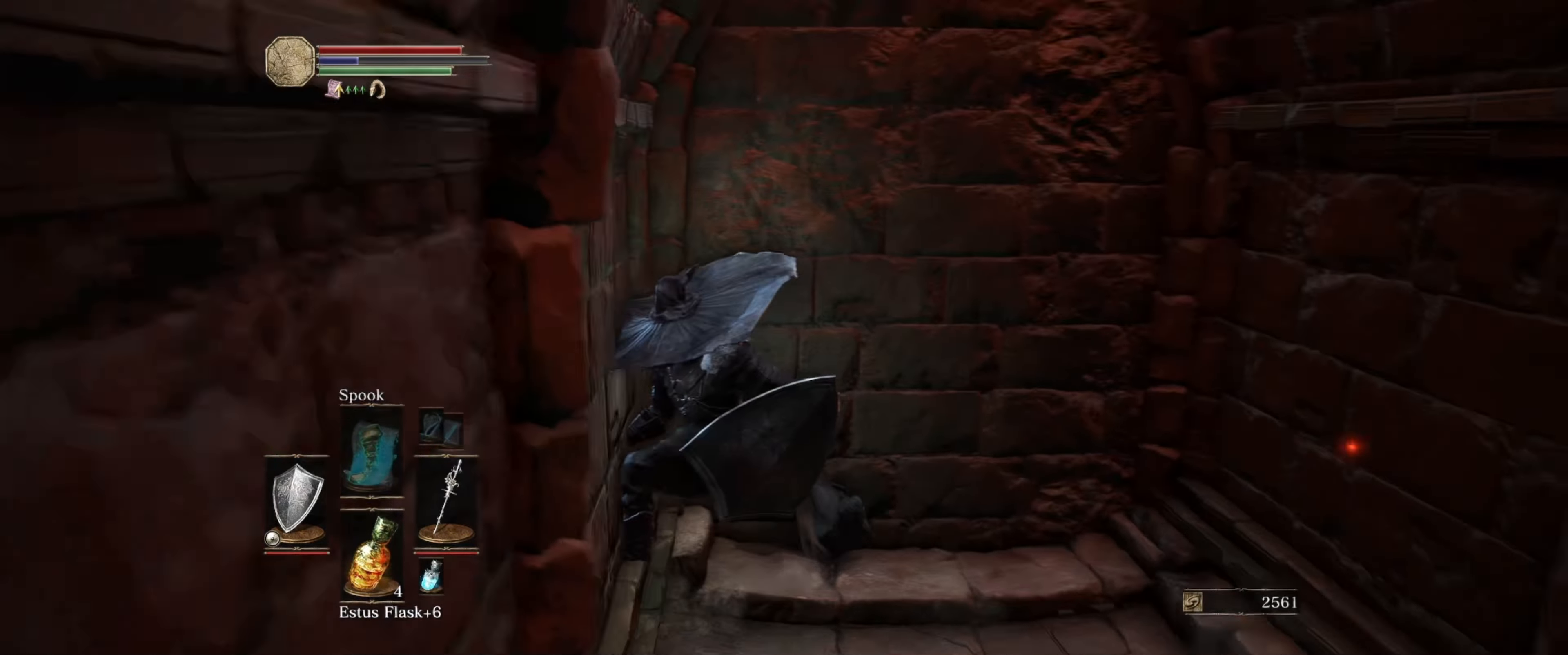
{"buttons": [], "left_stick": "left", "right_stick": "left", "events": [[67, "left_stick", "left"], [167, "right_stick", "center"], [300, "A", "down"], [350, "A", "up"], [483, "right_stick", "left"]]}
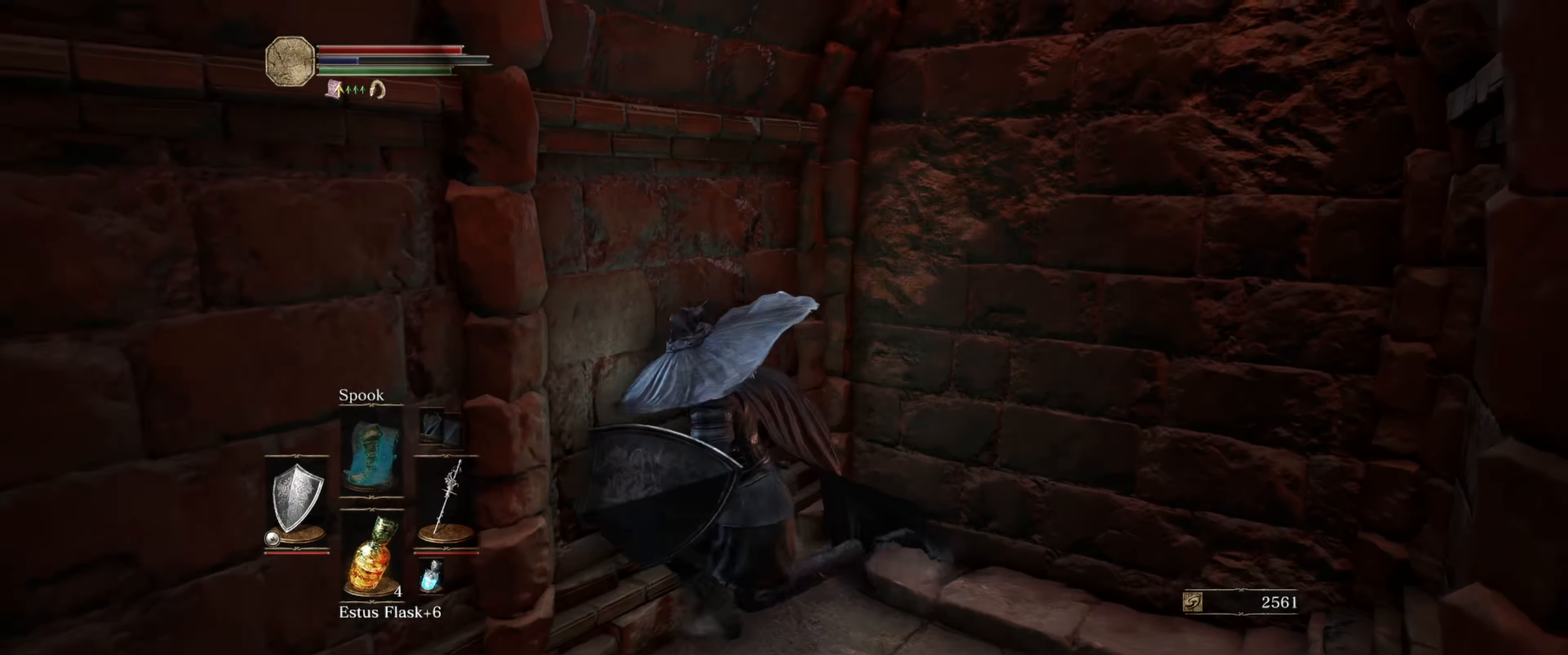
{"buttons": [], "left_stick": "up-left", "right_stick": "left", "events": [[17, "R1", "down"], [17, "left_stick", "up-left"], [150, "R1", "up"]]}
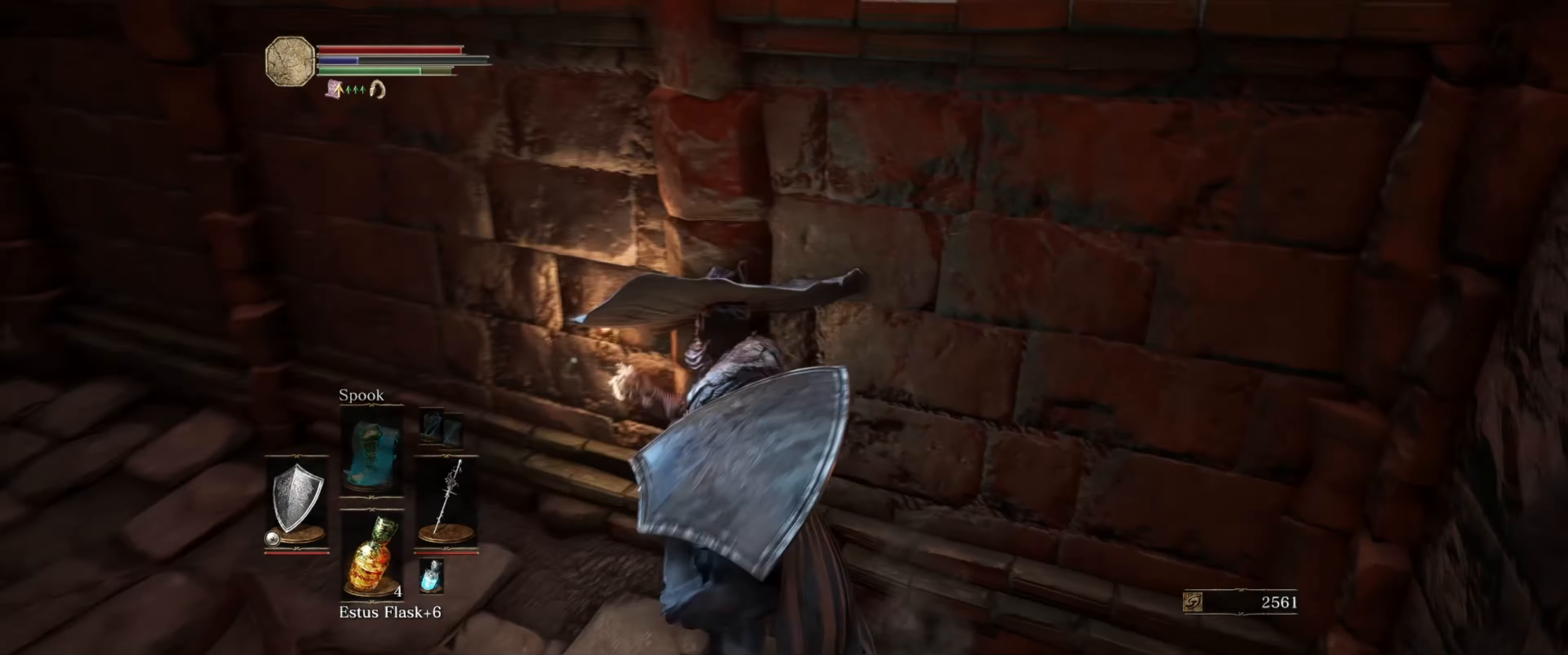
{"buttons": [], "left_stick": "up", "right_stick": "center", "events": [[167, "right_stick", "center"], [367, "left_stick", "up"]]}
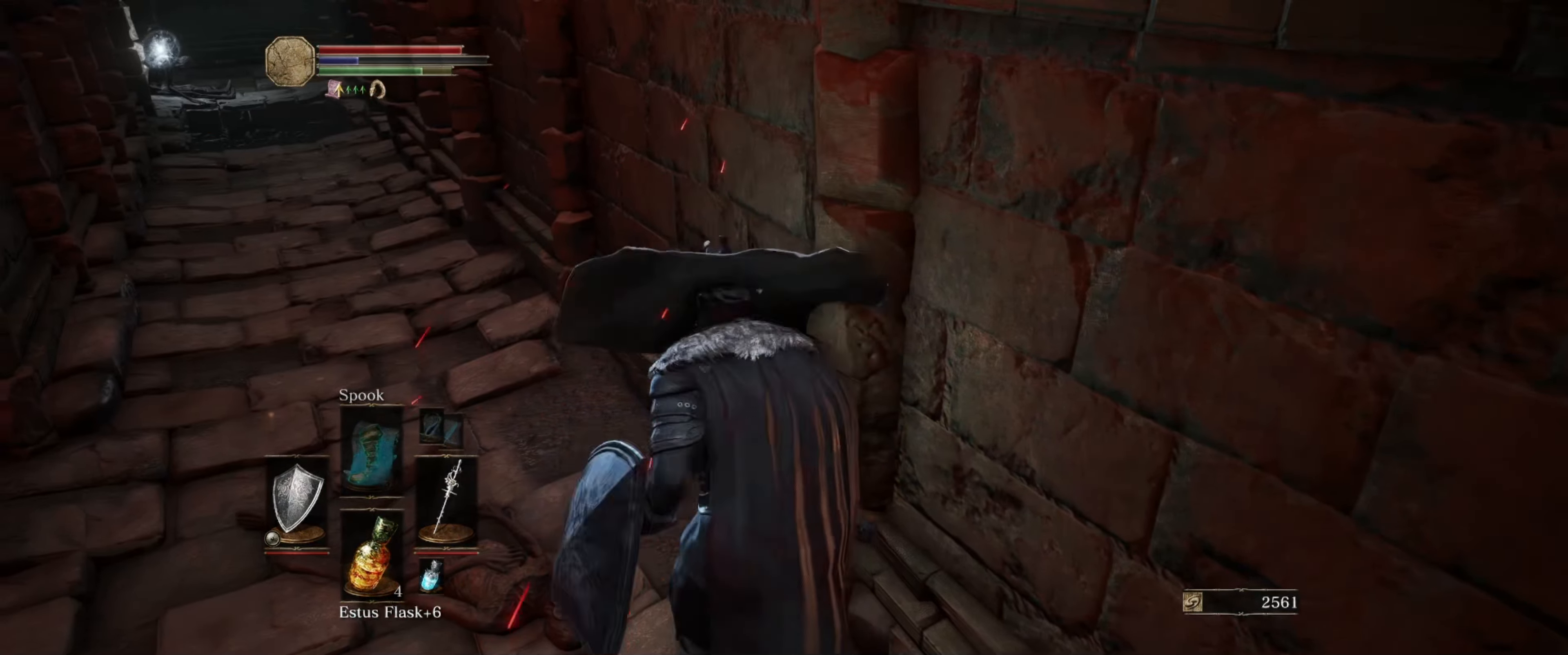
{"buttons": ["A"], "left_stick": "up", "right_stick": "center", "events": [[283, "A", "down"], [383, "A", "up"], [483, "A", "down"]]}
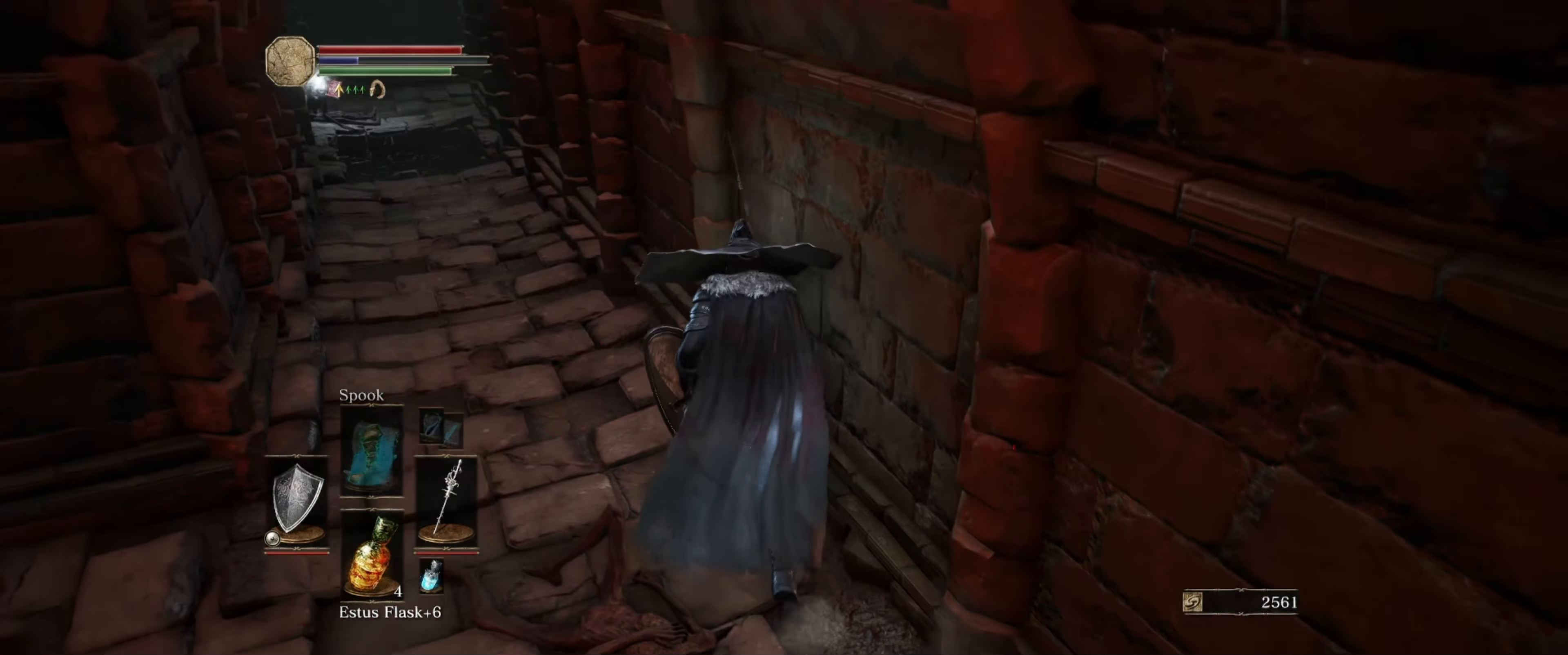
{"buttons": [], "left_stick": "up", "right_stick": "center", "events": [[100, "A", "up"], [233, "A", "down"], [317, "A", "up"], [433, "A", "down"], [500, "A", "up"]]}
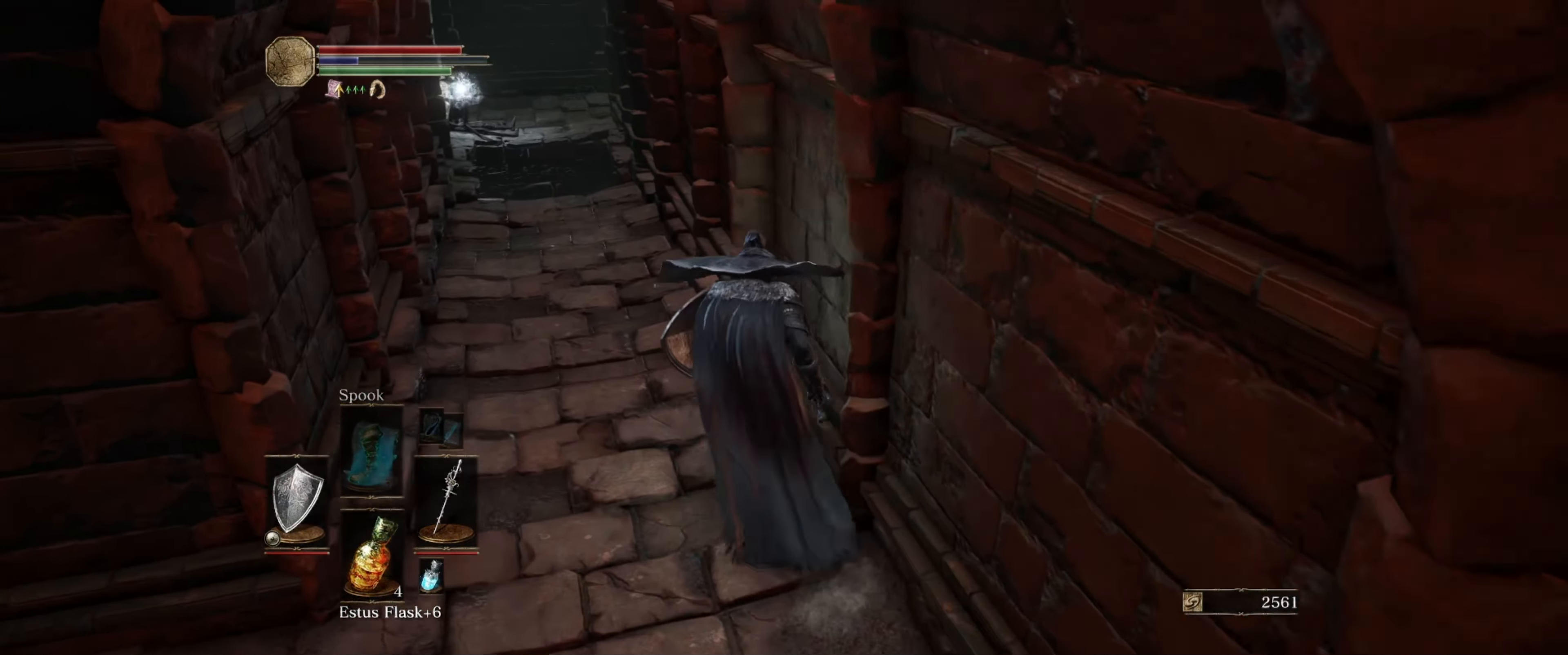
{"buttons": ["A"], "left_stick": "up-left", "right_stick": "center", "events": [[117, "A", "down"], [183, "A", "up"], [300, "A", "down"], [367, "A", "up"], [383, "left_stick", "up-left"], [467, "A", "down"]]}
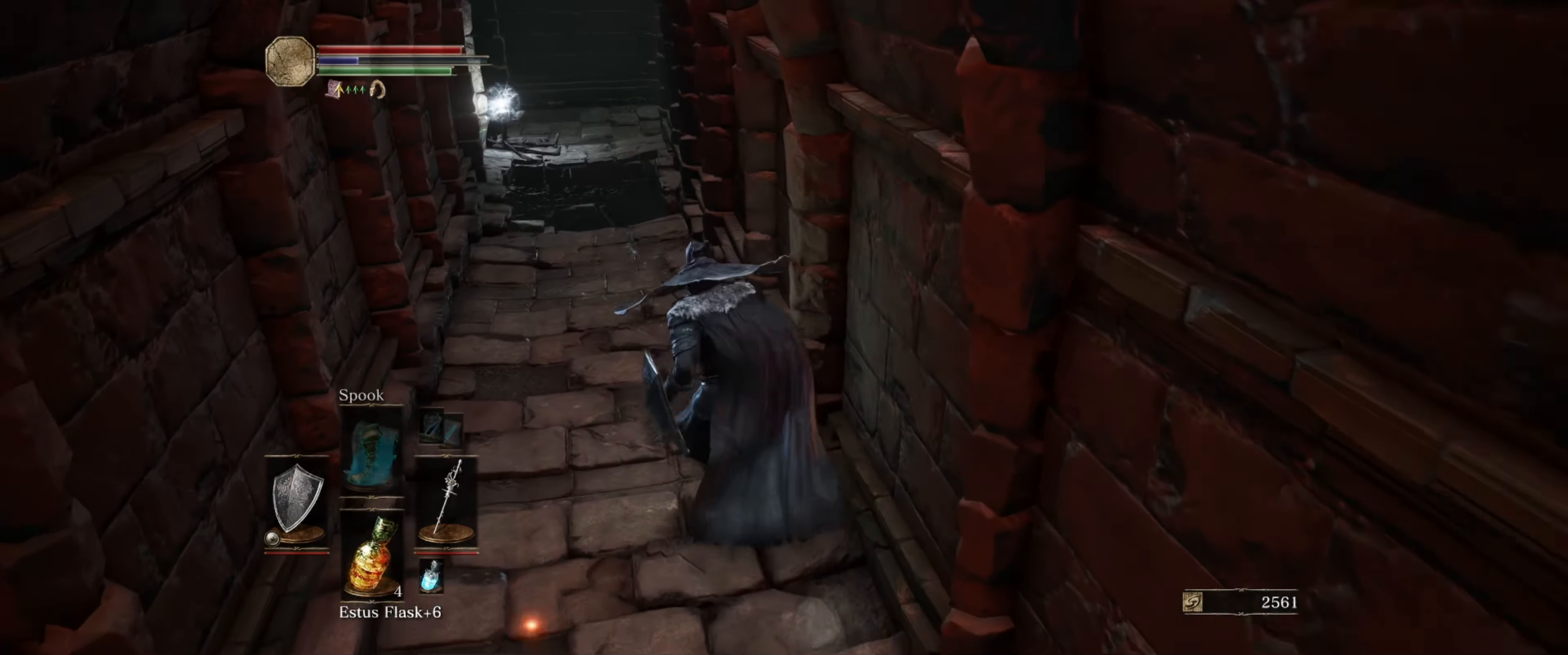
{"buttons": ["R1"], "left_stick": "up-right", "right_stick": "right", "events": [[50, "A", "up"], [100, "left_stick", "up"], [167, "A", "down"], [250, "A", "up"], [350, "left_stick", "up-right"], [450, "R1", "down"], [467, "right_stick", "right"]]}
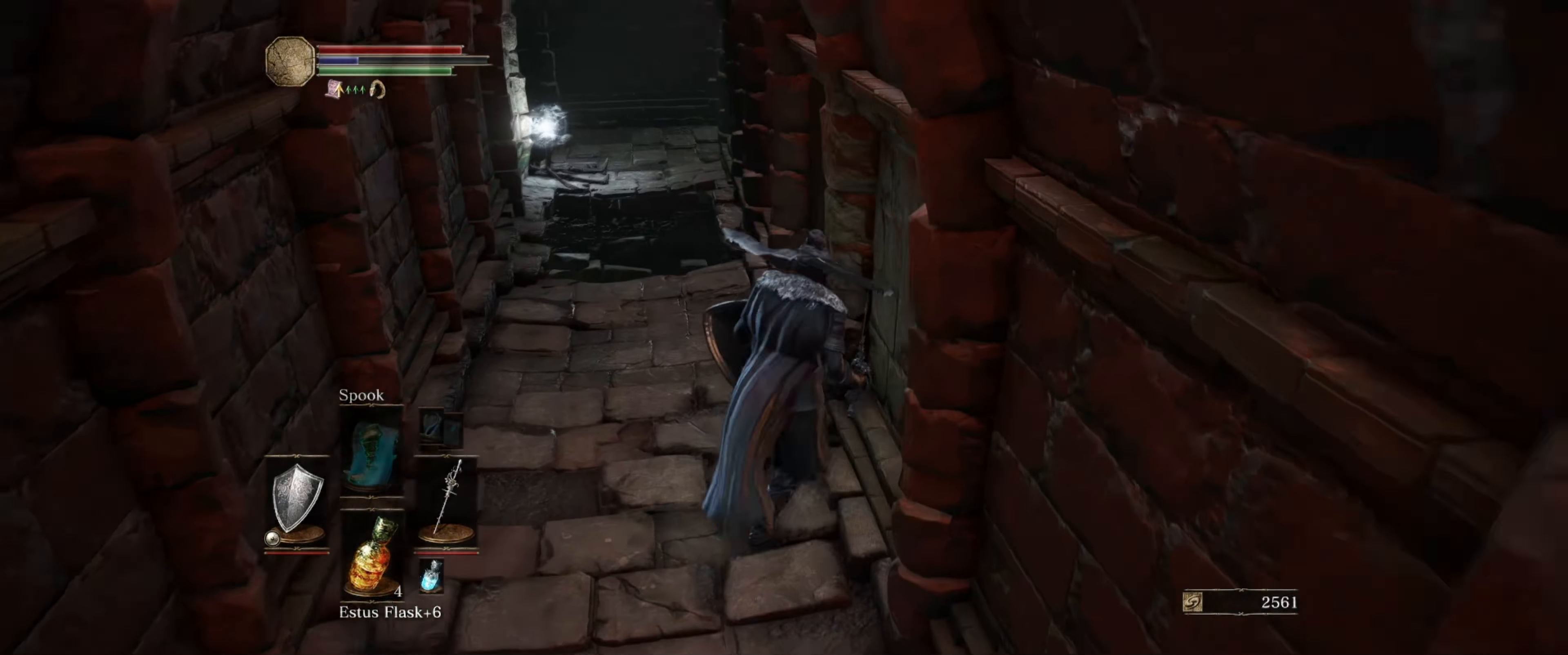
{"buttons": [], "left_stick": "up-left", "right_stick": "left", "events": [[83, "R1", "up"], [100, "right_stick", "down-right"], [233, "left_stick", "up"], [283, "right_stick", "center"], [400, "left_stick", "up-left"], [433, "right_stick", "left"]]}
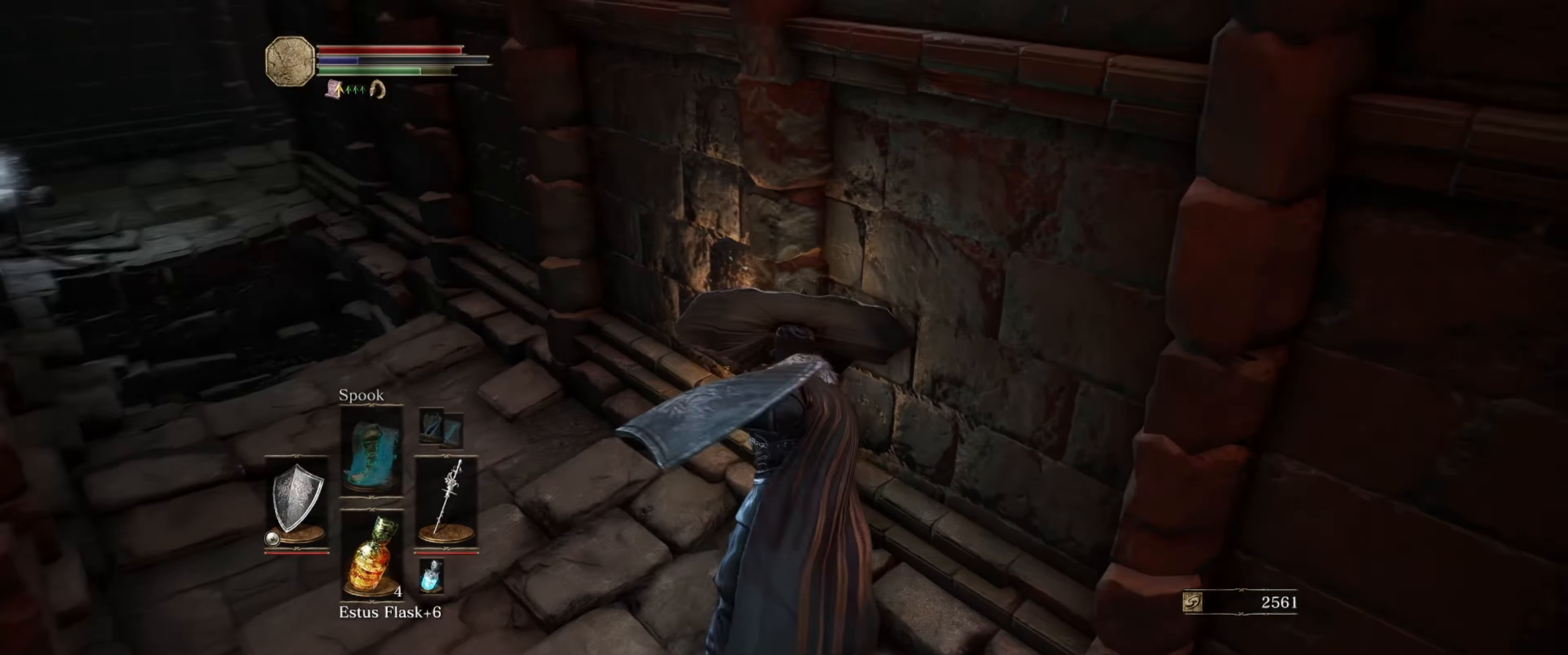
{"buttons": [], "left_stick": "up-left", "right_stick": "center", "events": [[300, "right_stick", "center"]]}
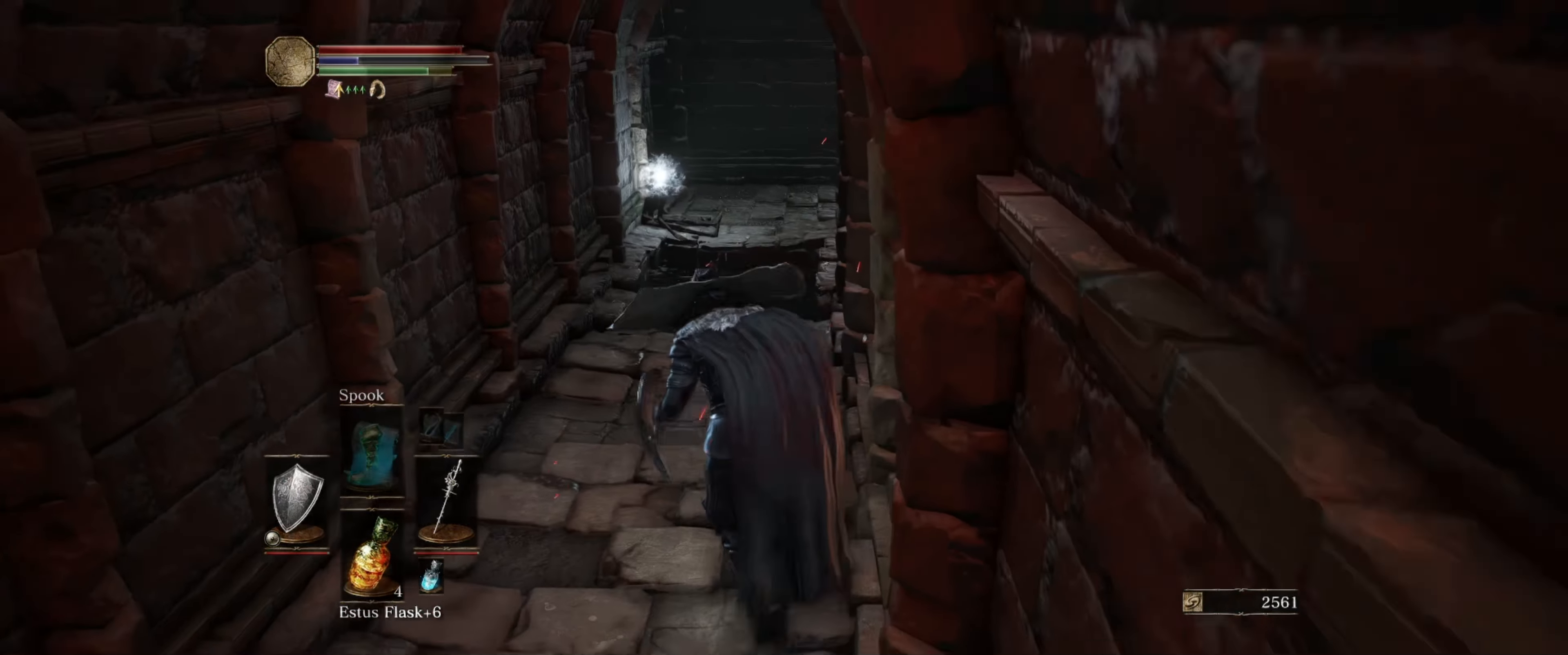
{"buttons": [], "left_stick": "up", "right_stick": "right", "events": [[50, "right_stick", "right"], [300, "left_stick", "up"]]}
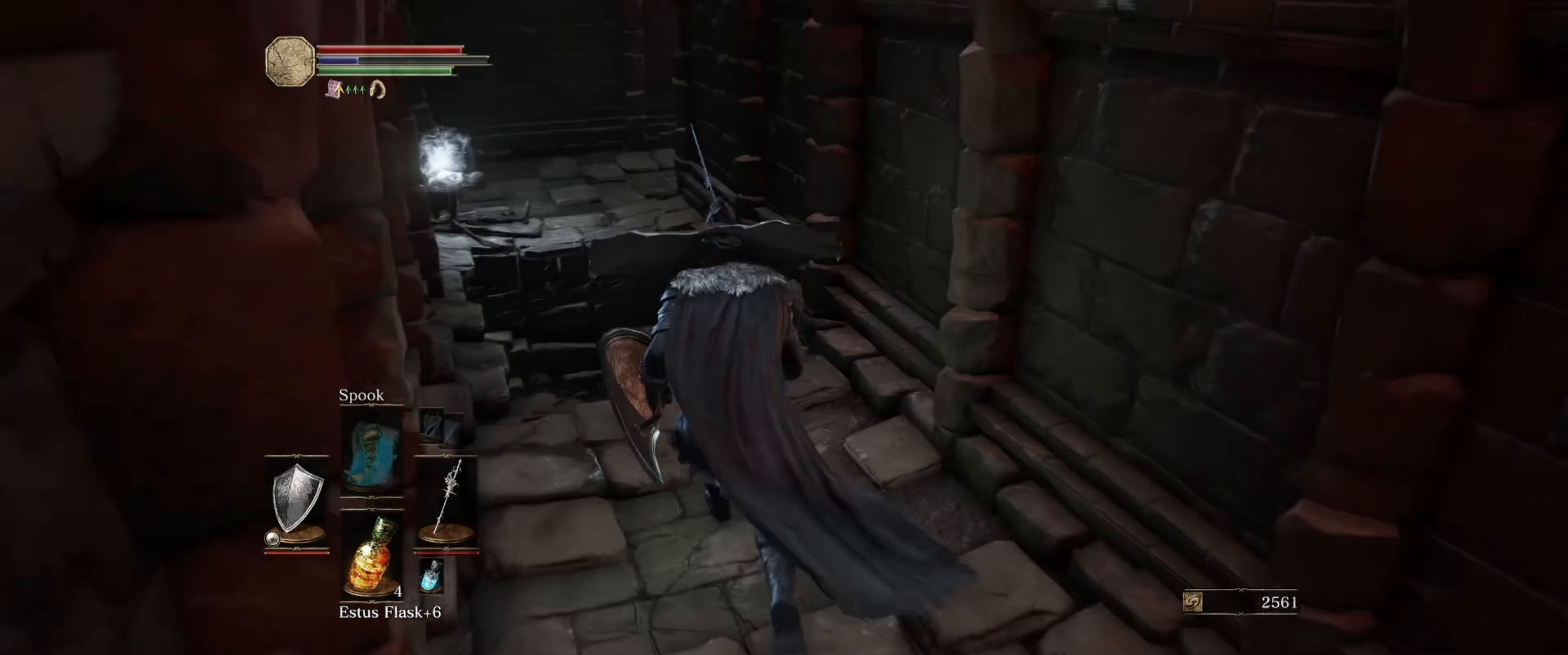
{"buttons": [], "left_stick": "center", "right_stick": "center", "events": [[200, "left_stick", "center"], [384, "right_stick", "center"]]}
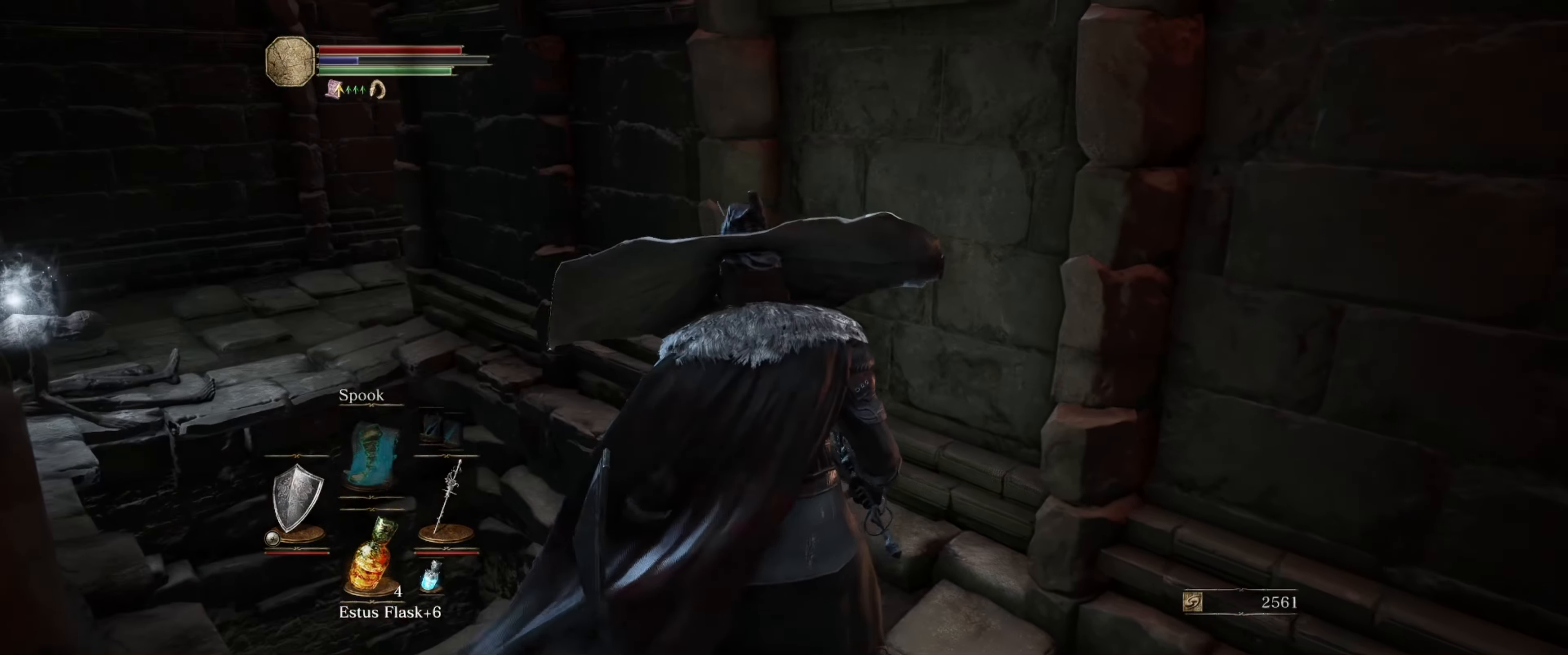
{"buttons": [], "left_stick": "right", "right_stick": "right", "events": [[450, "right_stick", "right"], [467, "left_stick", "right"]]}
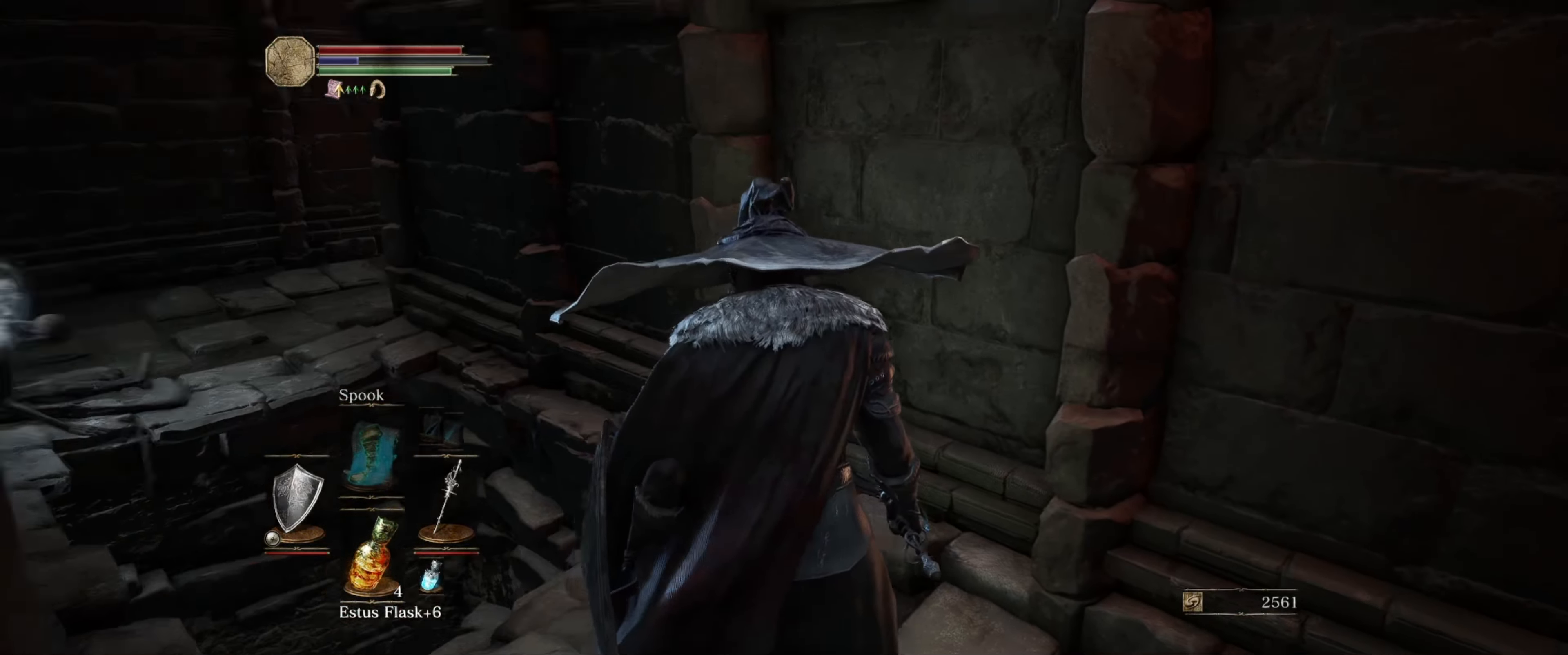
{"buttons": [], "left_stick": "up-right", "right_stick": "right", "events": [[167, "left_stick", "up-right"]]}
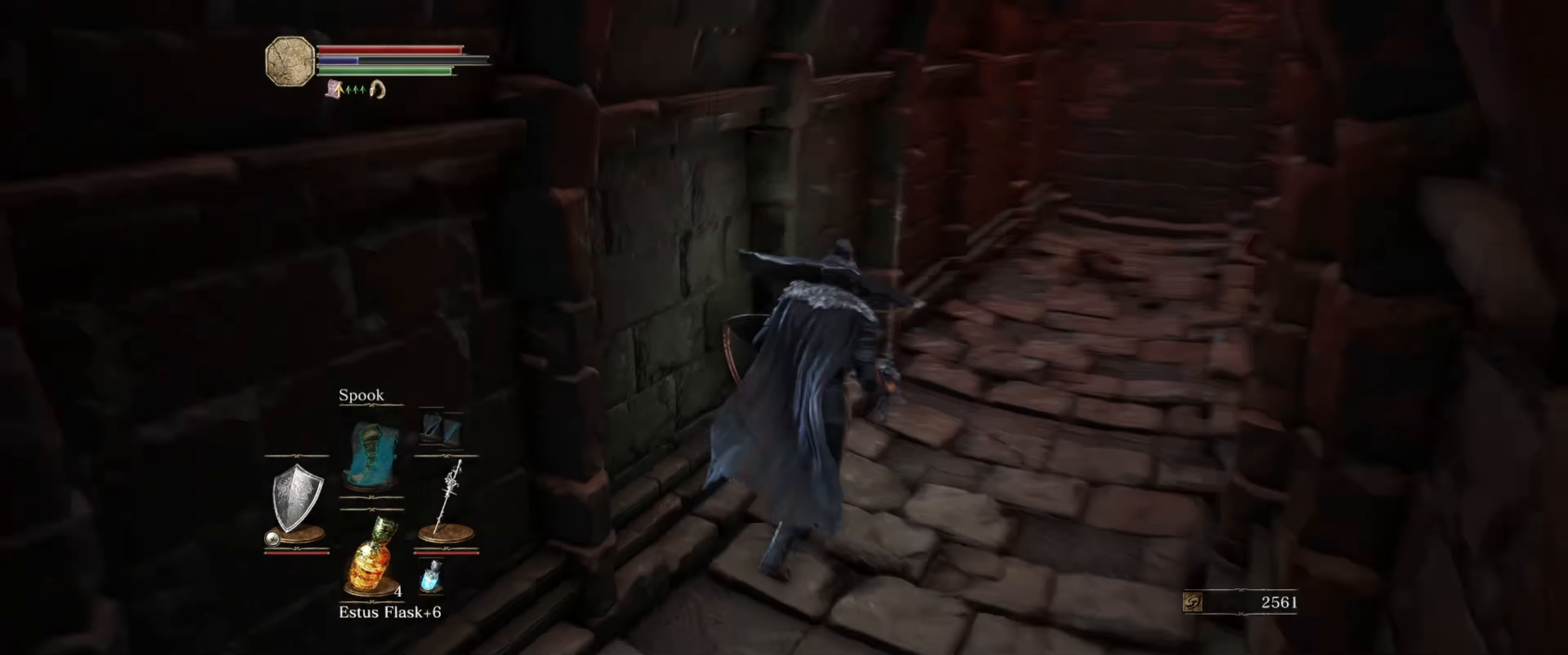
{"buttons": ["B"], "left_stick": "up-right", "right_stick": "right", "events": [[134, "right_stick", "center"], [167, "B", "down"], [350, "right_stick", "right"]]}
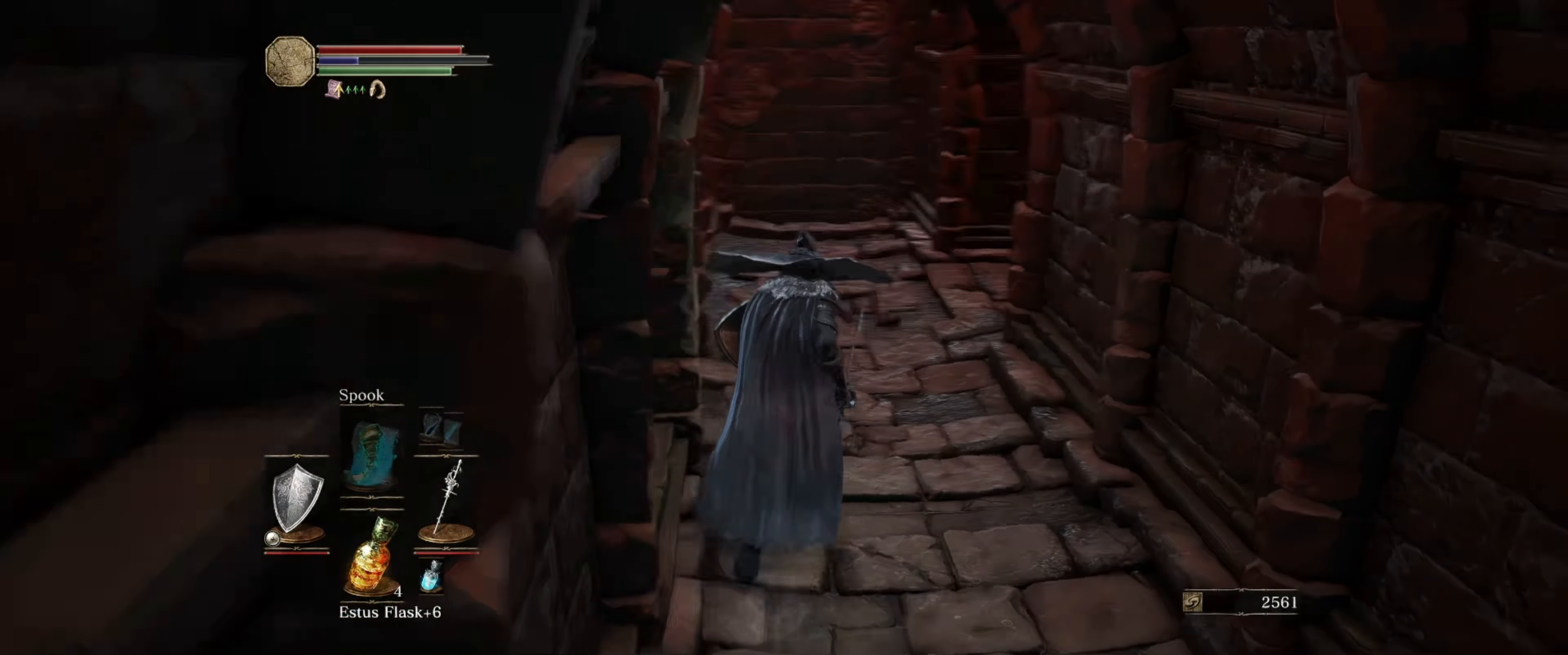
{"buttons": ["B"], "left_stick": "up", "right_stick": "right", "events": [[34, "right_stick", "center"], [117, "left_stick", "up"], [384, "right_stick", "right"]]}
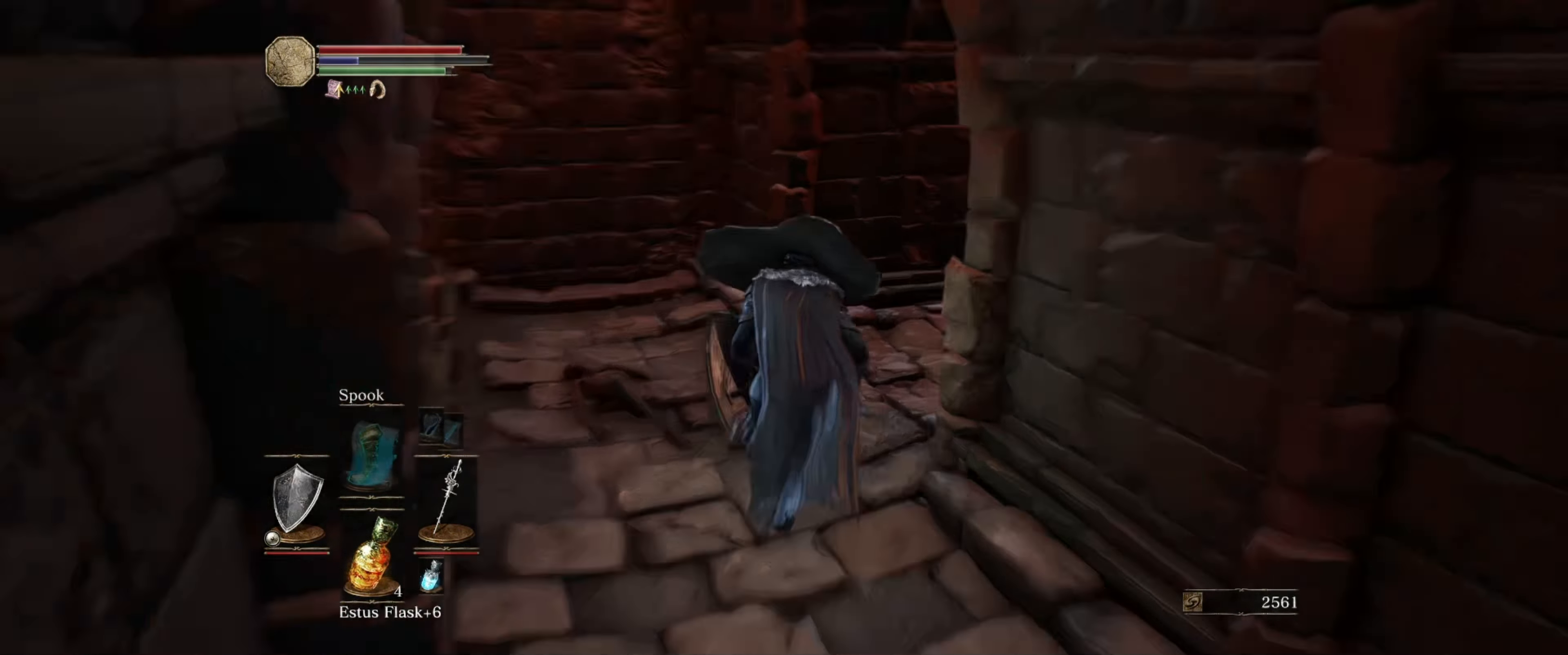
{"buttons": ["B"], "left_stick": "up", "right_stick": "center", "events": [[350, "right_stick", "center"]]}
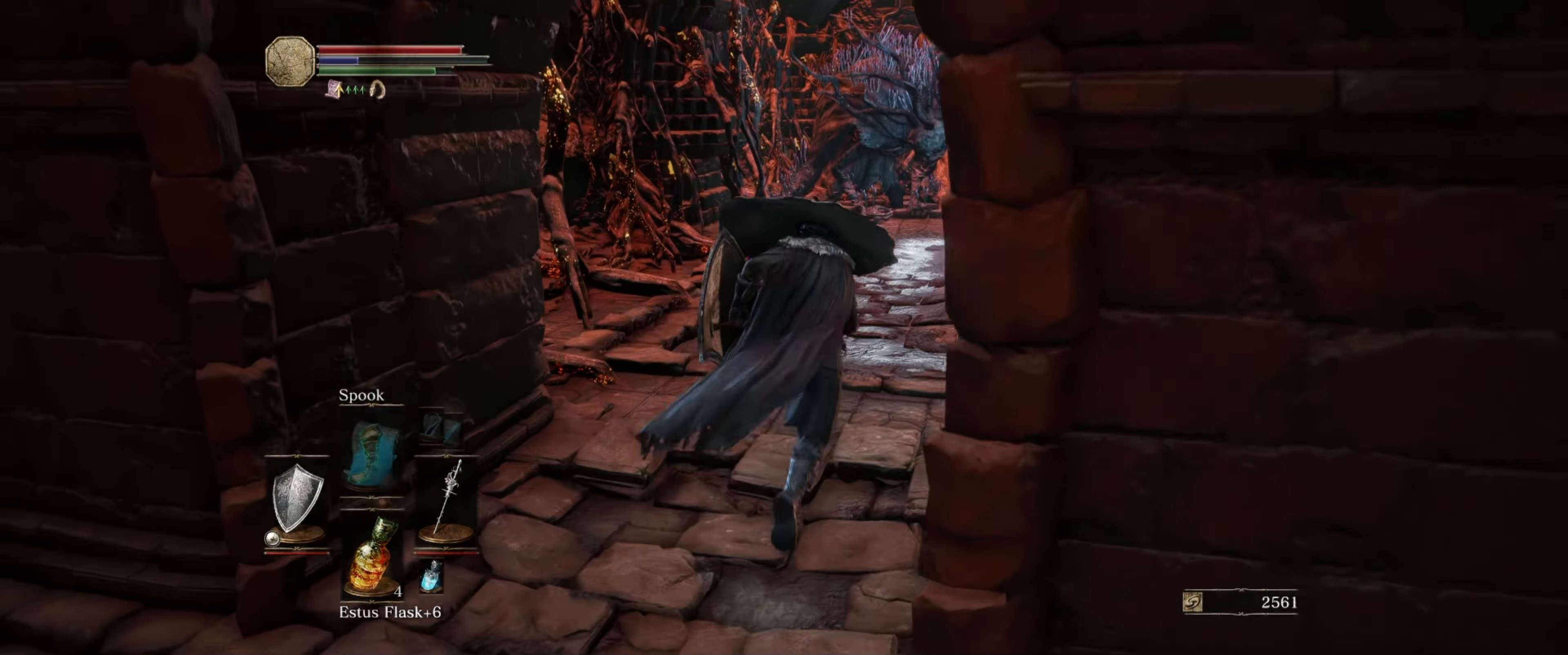
{"buttons": ["B"], "left_stick": "up", "right_stick": "center", "events": []}
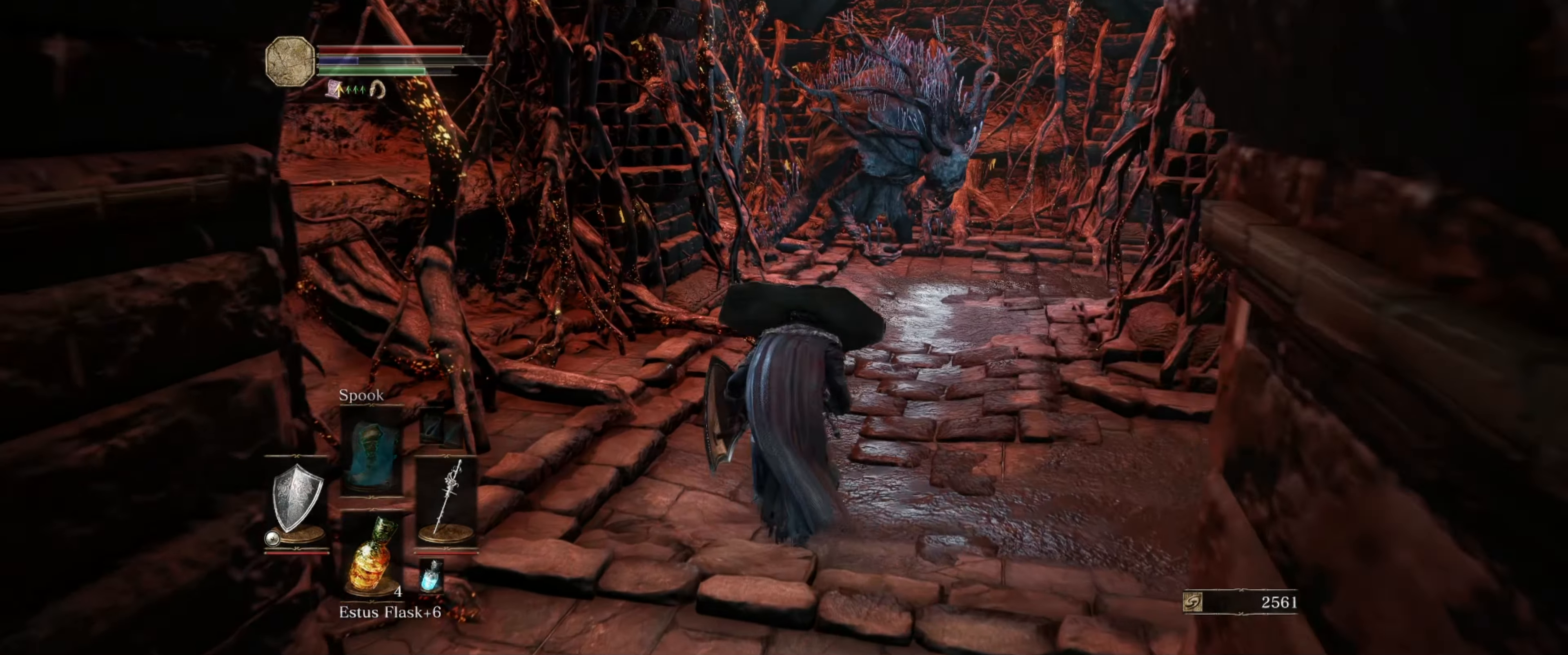
{"buttons": ["B"], "left_stick": "up", "right_stick": "left", "events": [[434, "right_stick", "left"]]}
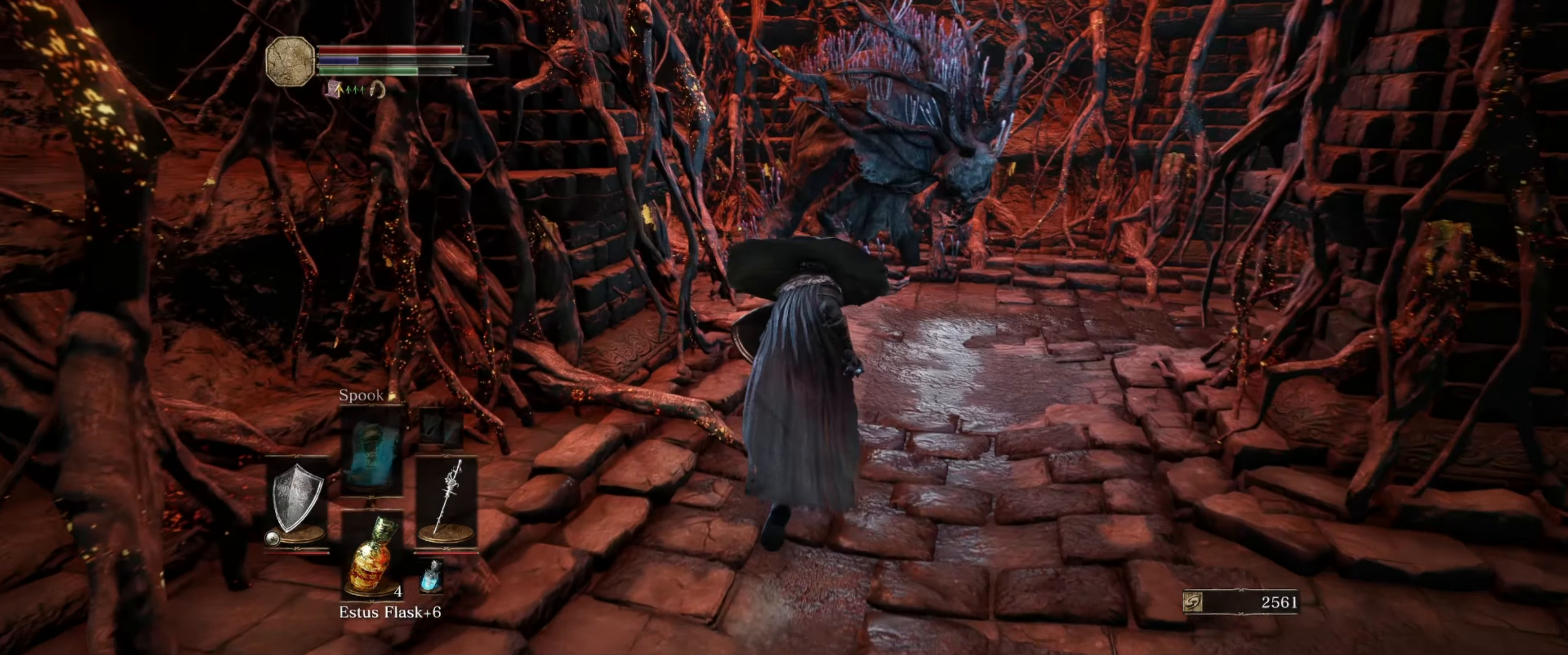
{"buttons": ["B"], "left_stick": "up", "right_stick": "left", "events": [[34, "right_stick", "down-left"], [217, "right_stick", "center"], [417, "right_stick", "left"]]}